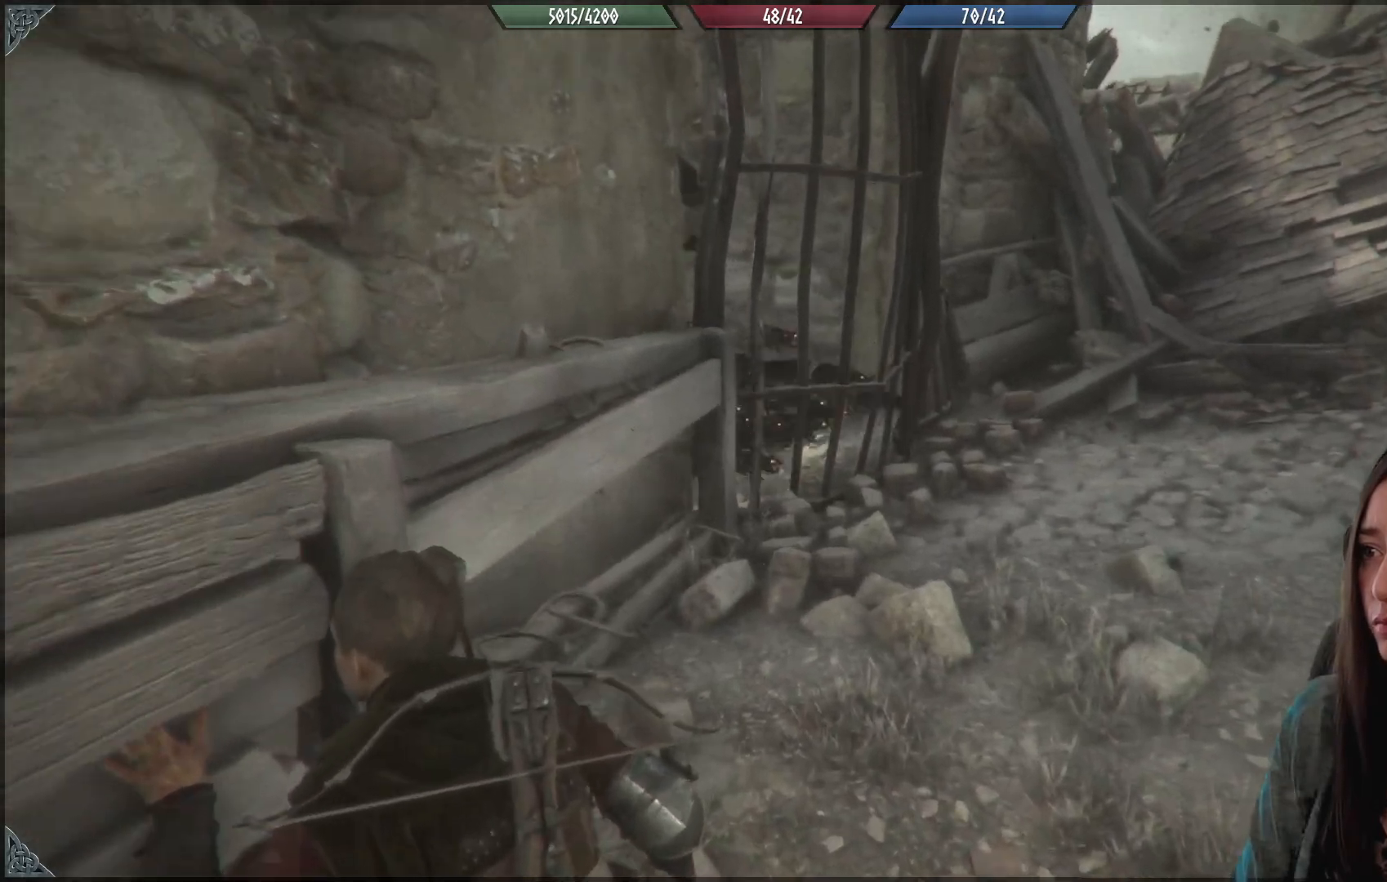
Gameplay with a controller (Xbox layout); each line is a JSON object with the inputs held at the frame after it. "events" lists button and stick changes between this image and that frame as [ms after this image, input, new state], when the widget could be followed in between.
{"buttons": [], "left_stick": "center", "right_stick": "center", "events": [[167, "right_stick", "center"]]}
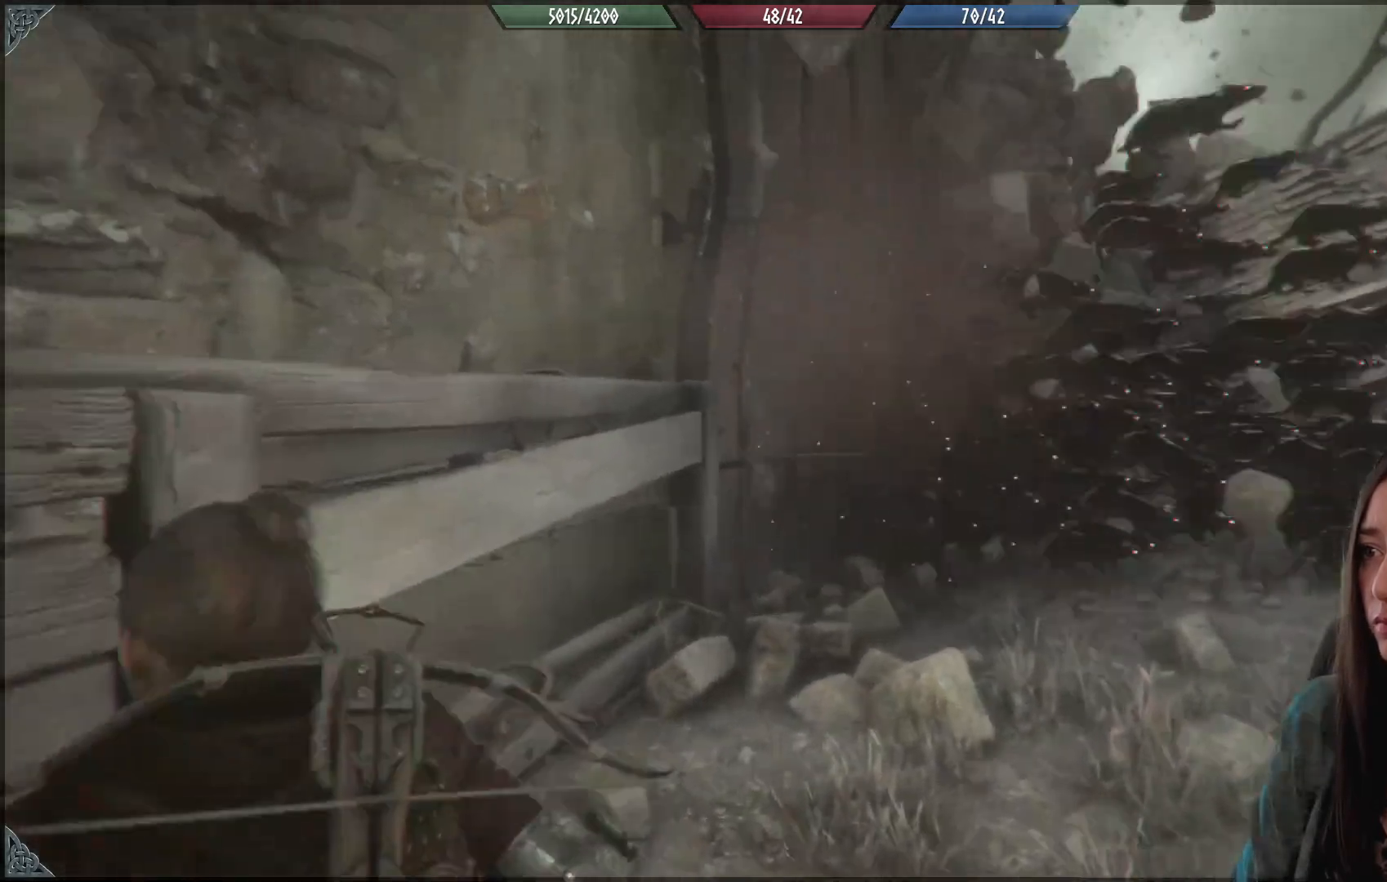
{"buttons": [], "left_stick": "center", "right_stick": "center", "events": [[67, "right_stick", "up-right"], [467, "right_stick", "center"]]}
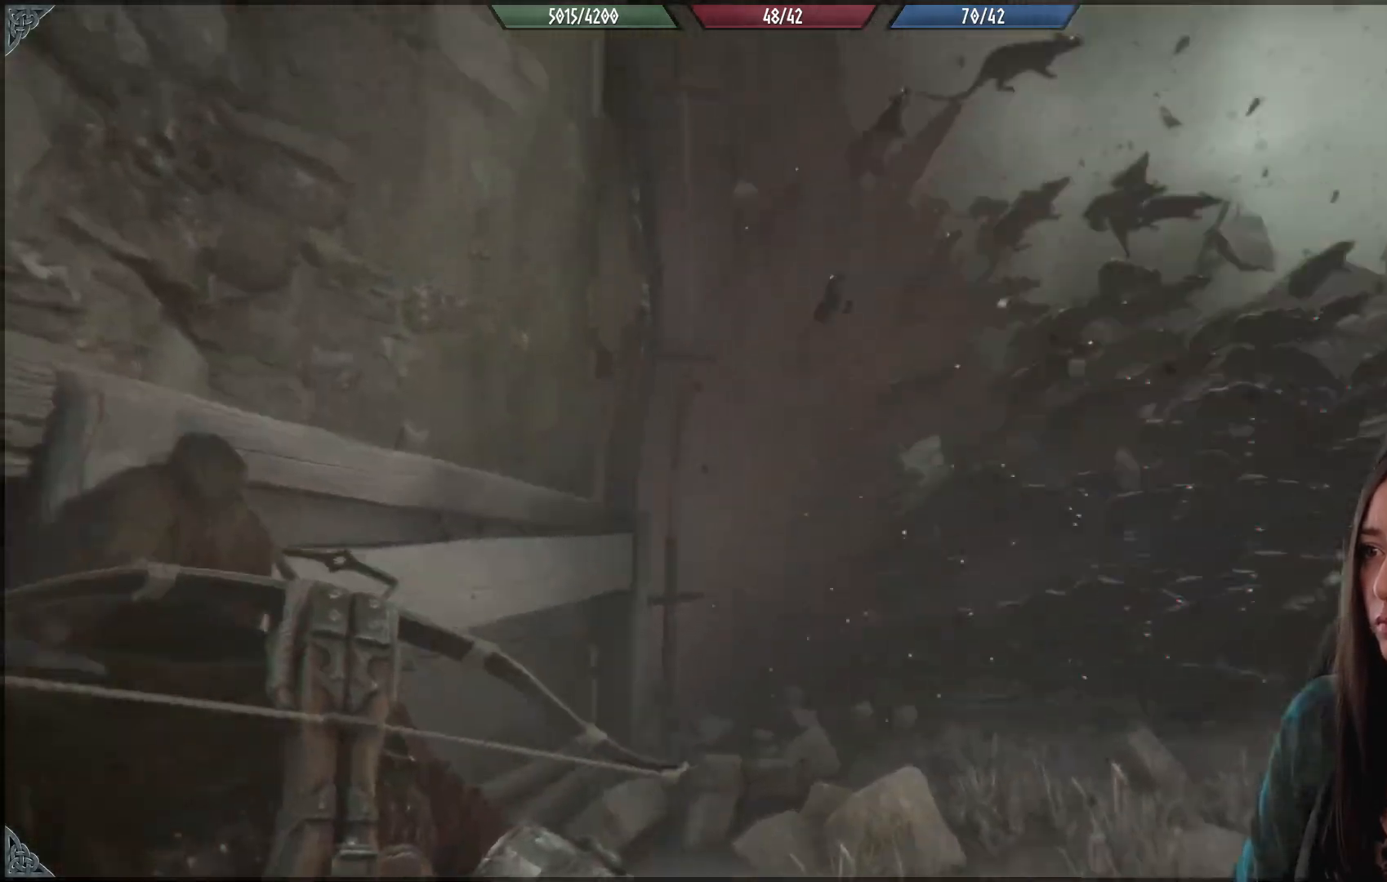
{"buttons": [], "left_stick": "center", "right_stick": "center", "events": []}
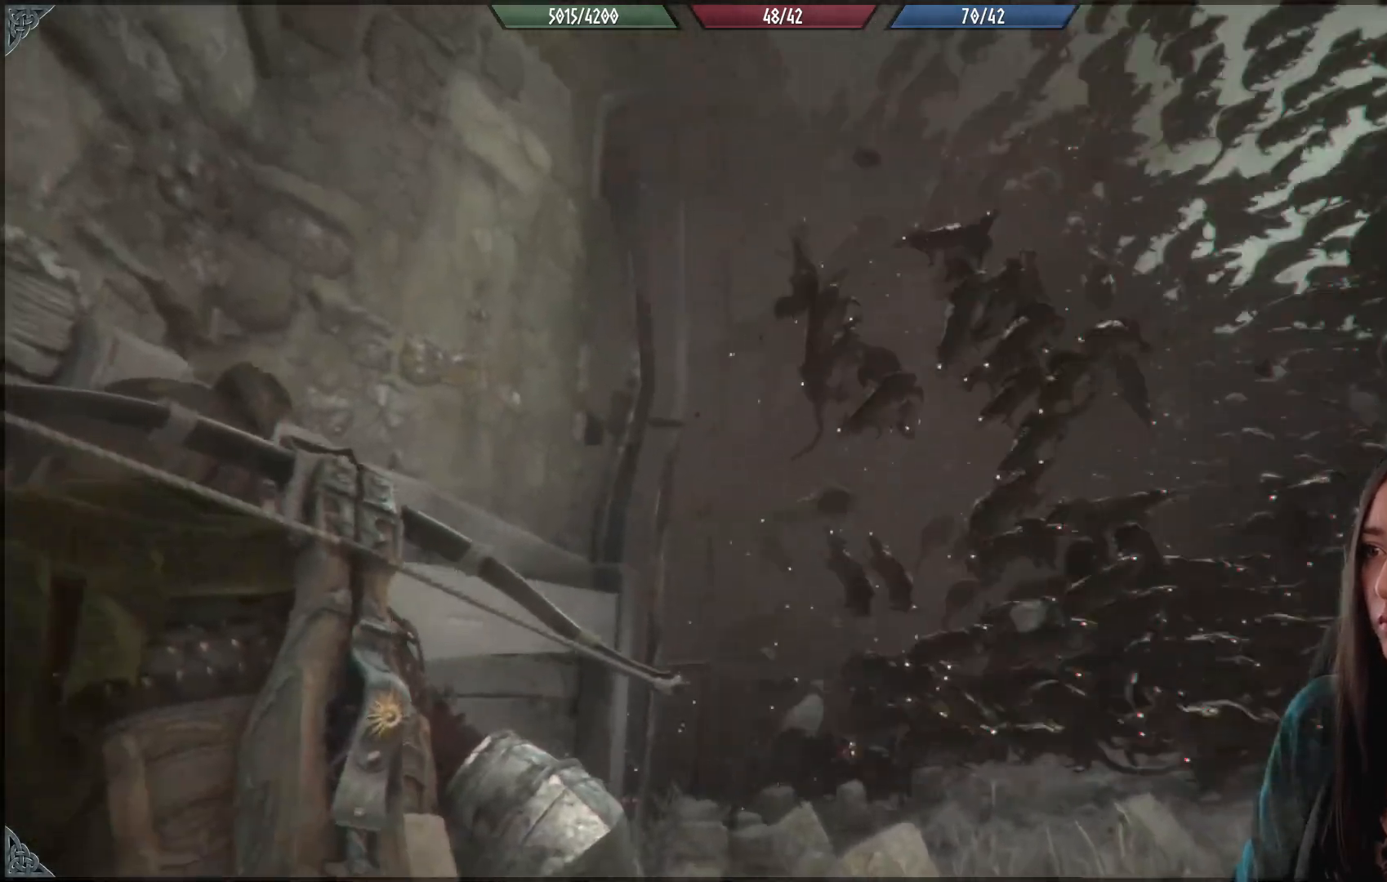
{"buttons": [], "left_stick": "center", "right_stick": "center", "events": []}
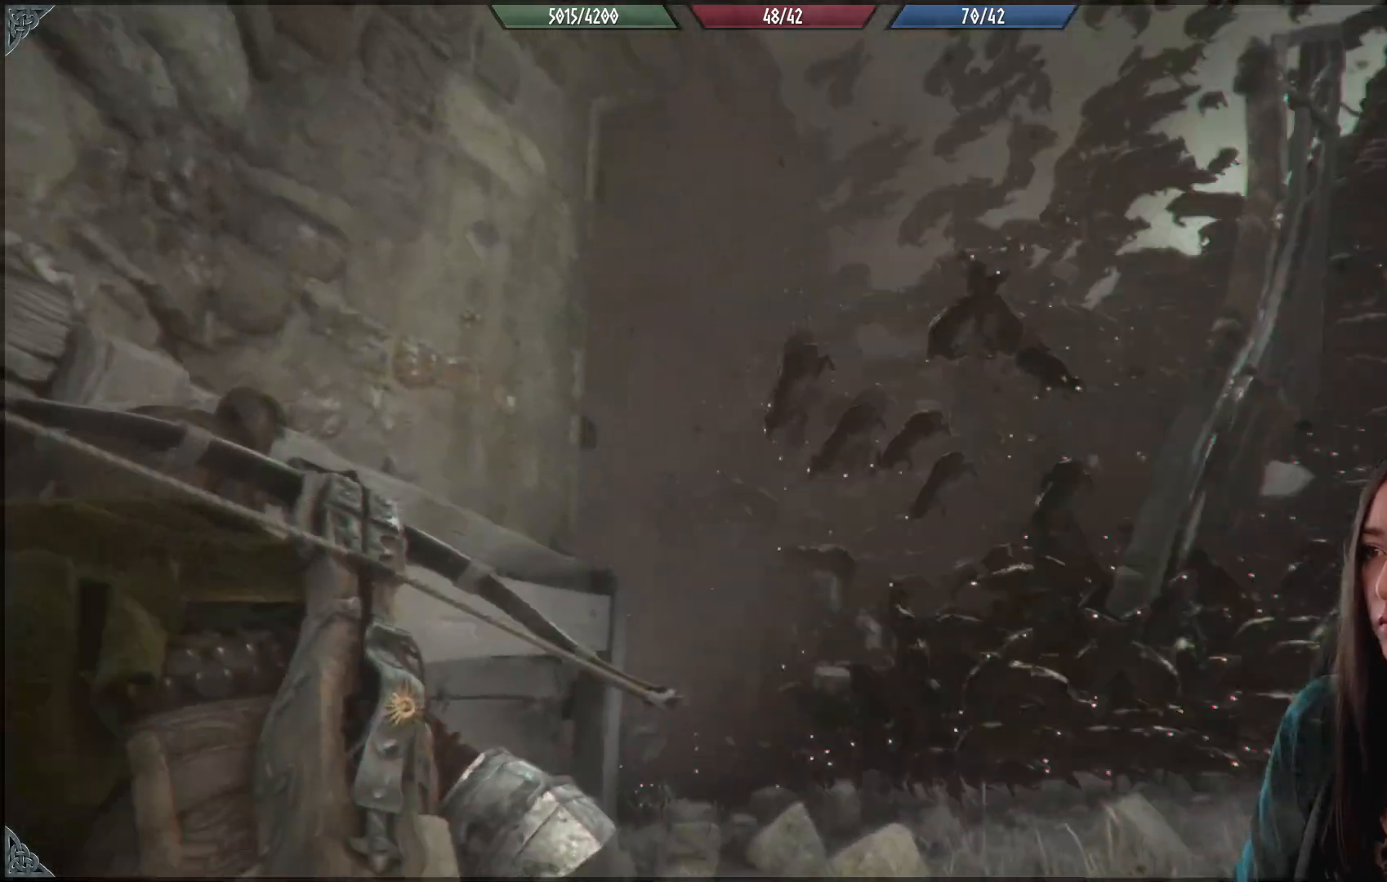
{"buttons": [], "left_stick": "center", "right_stick": "center", "events": []}
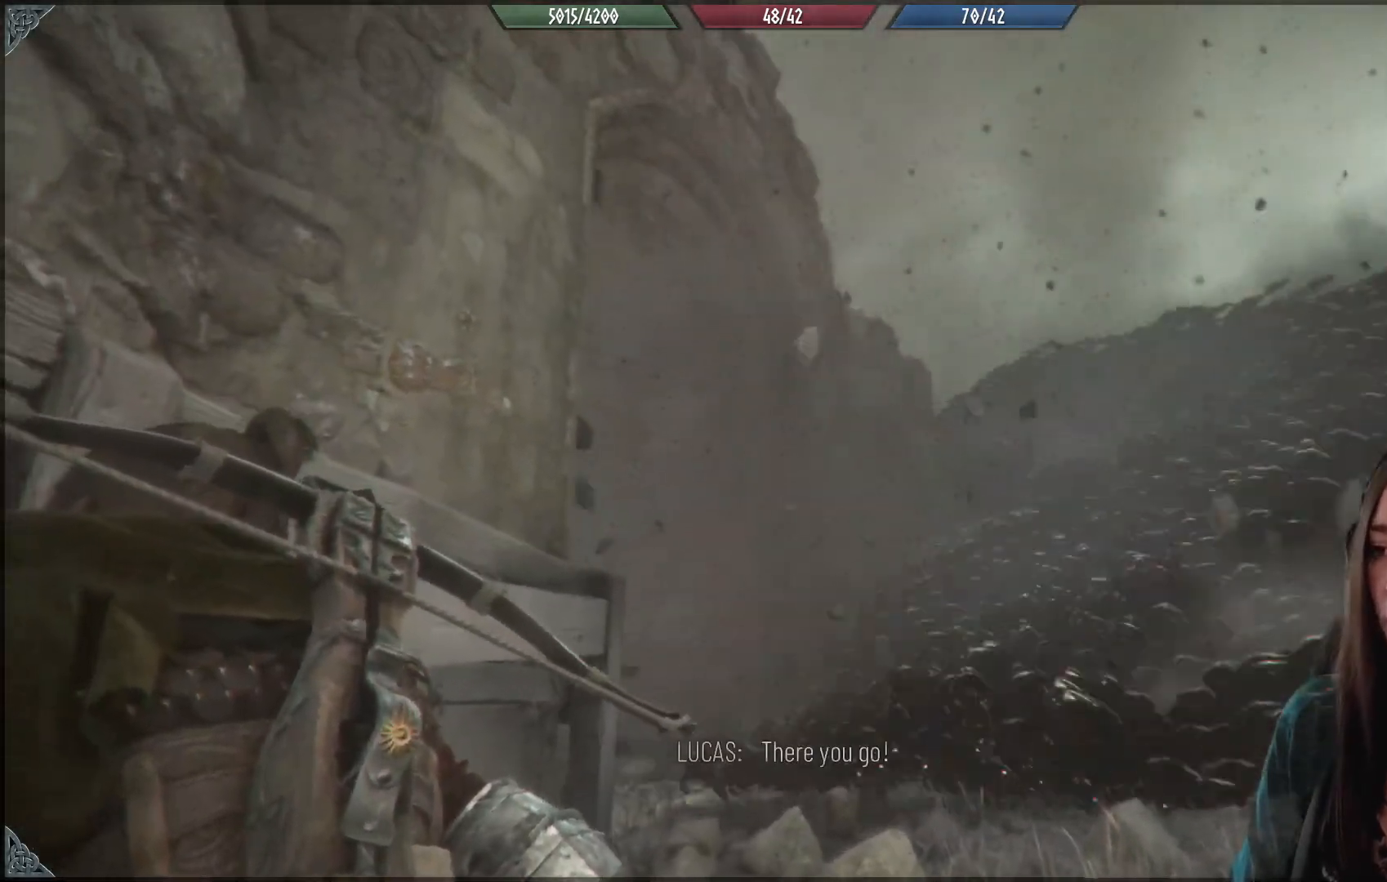
{"buttons": [], "left_stick": "center", "right_stick": "down-left", "events": [[217, "right_stick", "down-left"]]}
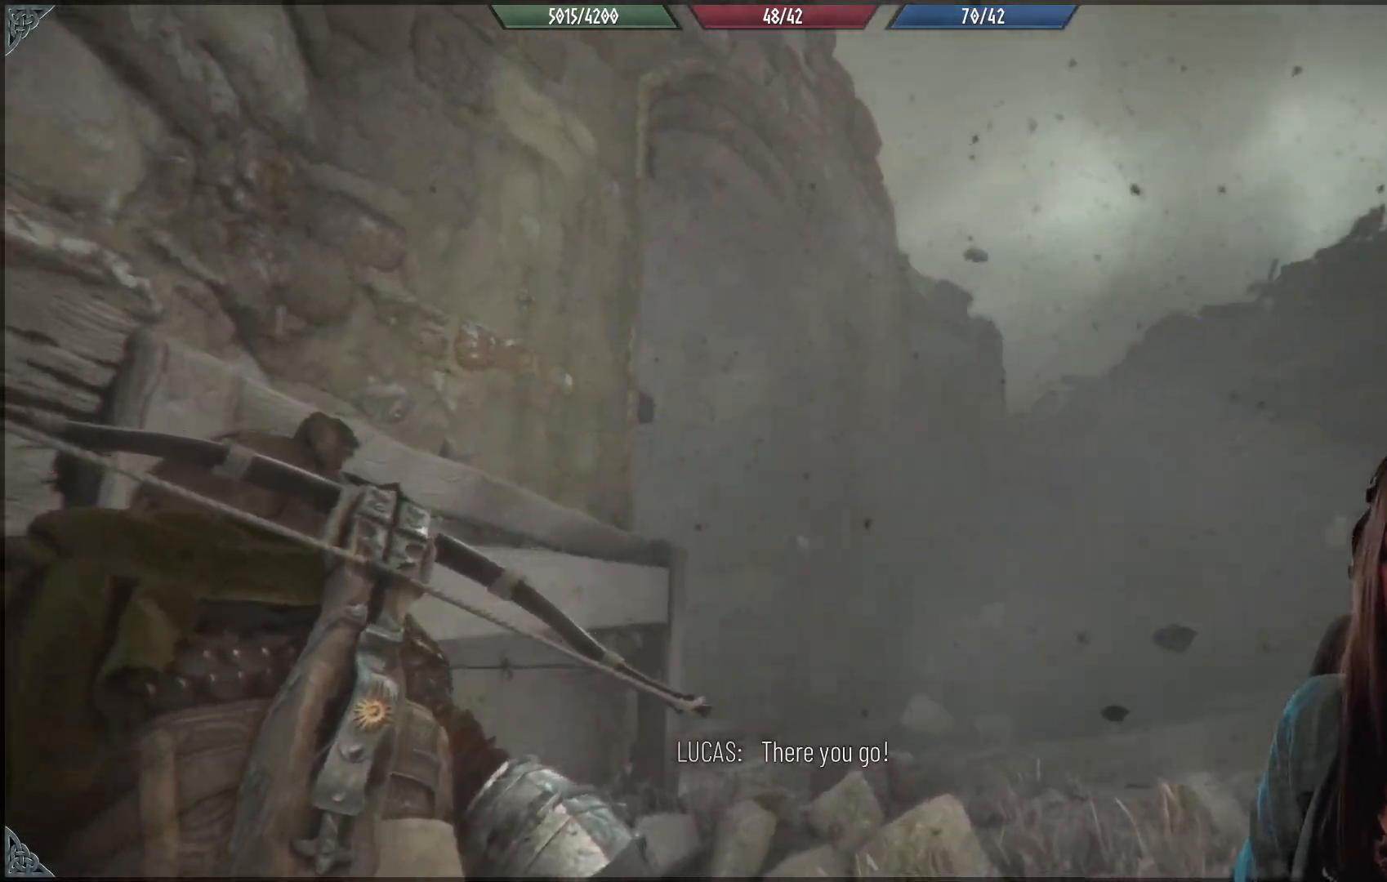
{"buttons": ["R2"], "left_stick": "up-right", "right_stick": "down-left", "events": [[67, "left_stick", "up-right"], [133, "right_stick", "center"], [333, "right_stick", "down-left"], [467, "R2", "down"]]}
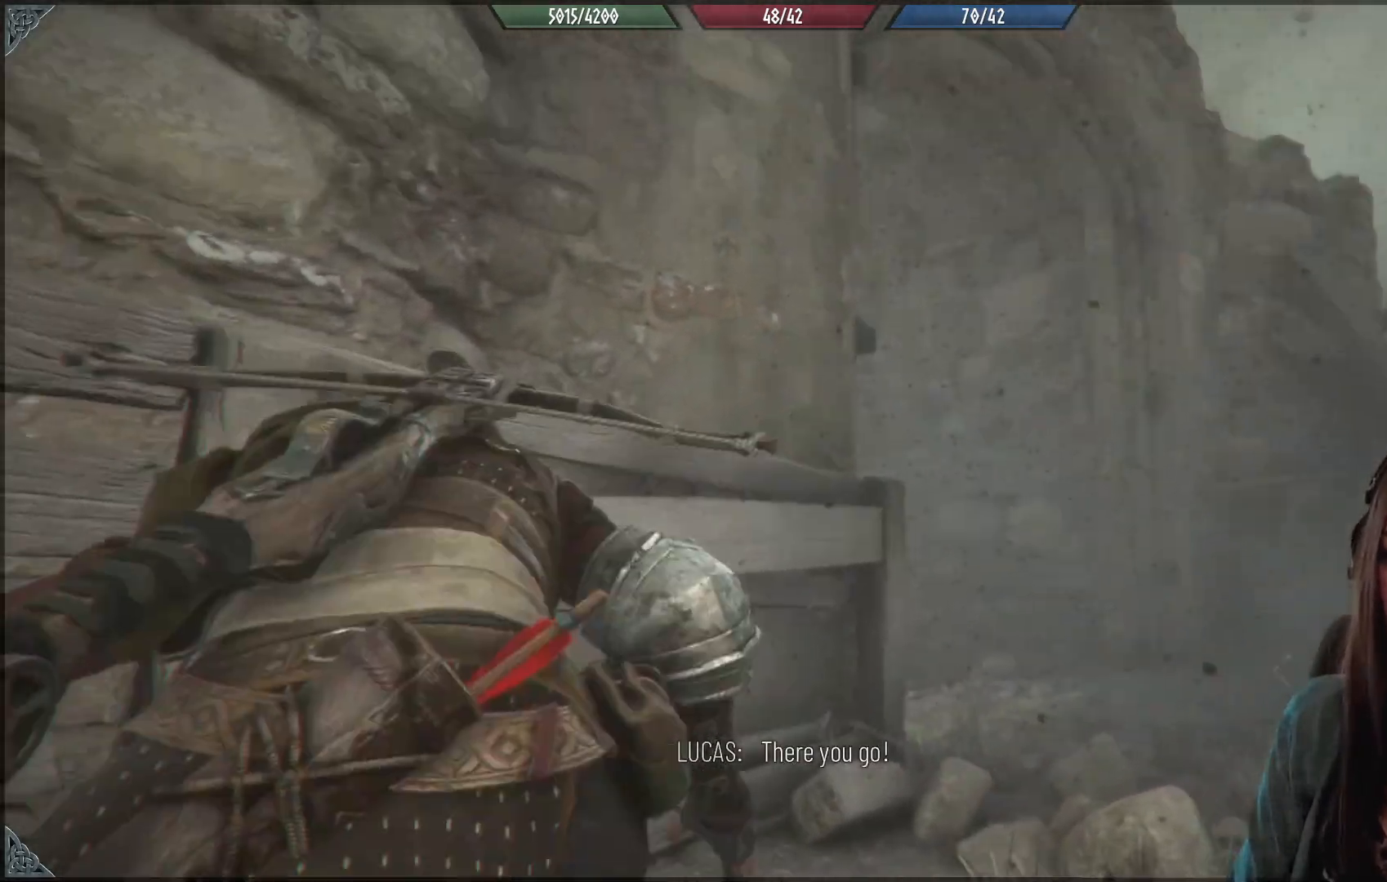
{"buttons": ["R2"], "left_stick": "up-right", "right_stick": "center", "events": [[33, "right_stick", "center"], [233, "right_stick", "down-left"], [450, "right_stick", "center"]]}
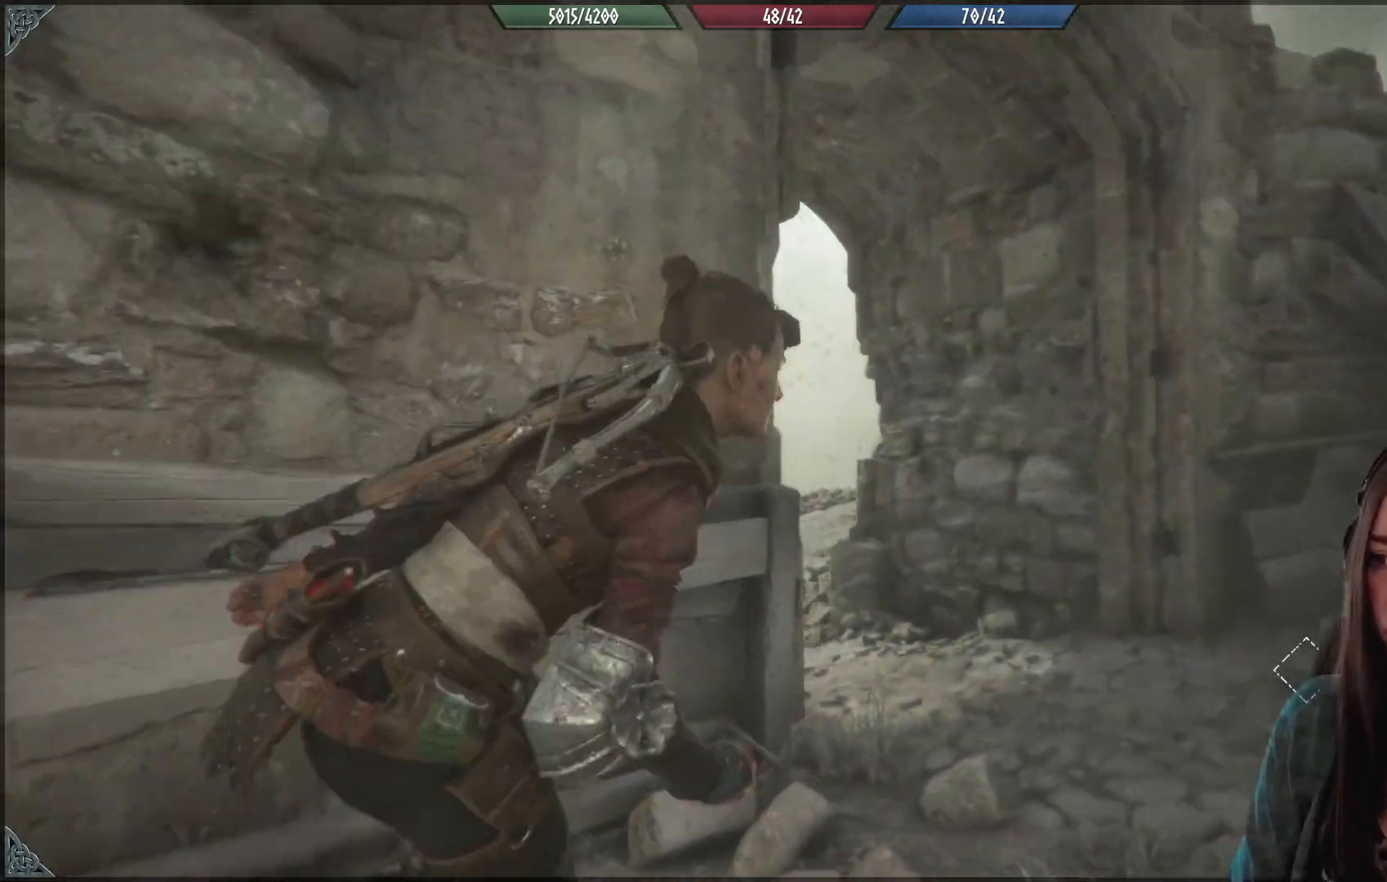
{"buttons": ["R2"], "left_stick": "up", "right_stick": "down-left", "events": [[200, "left_stick", "up"], [200, "right_stick", "down-left"]]}
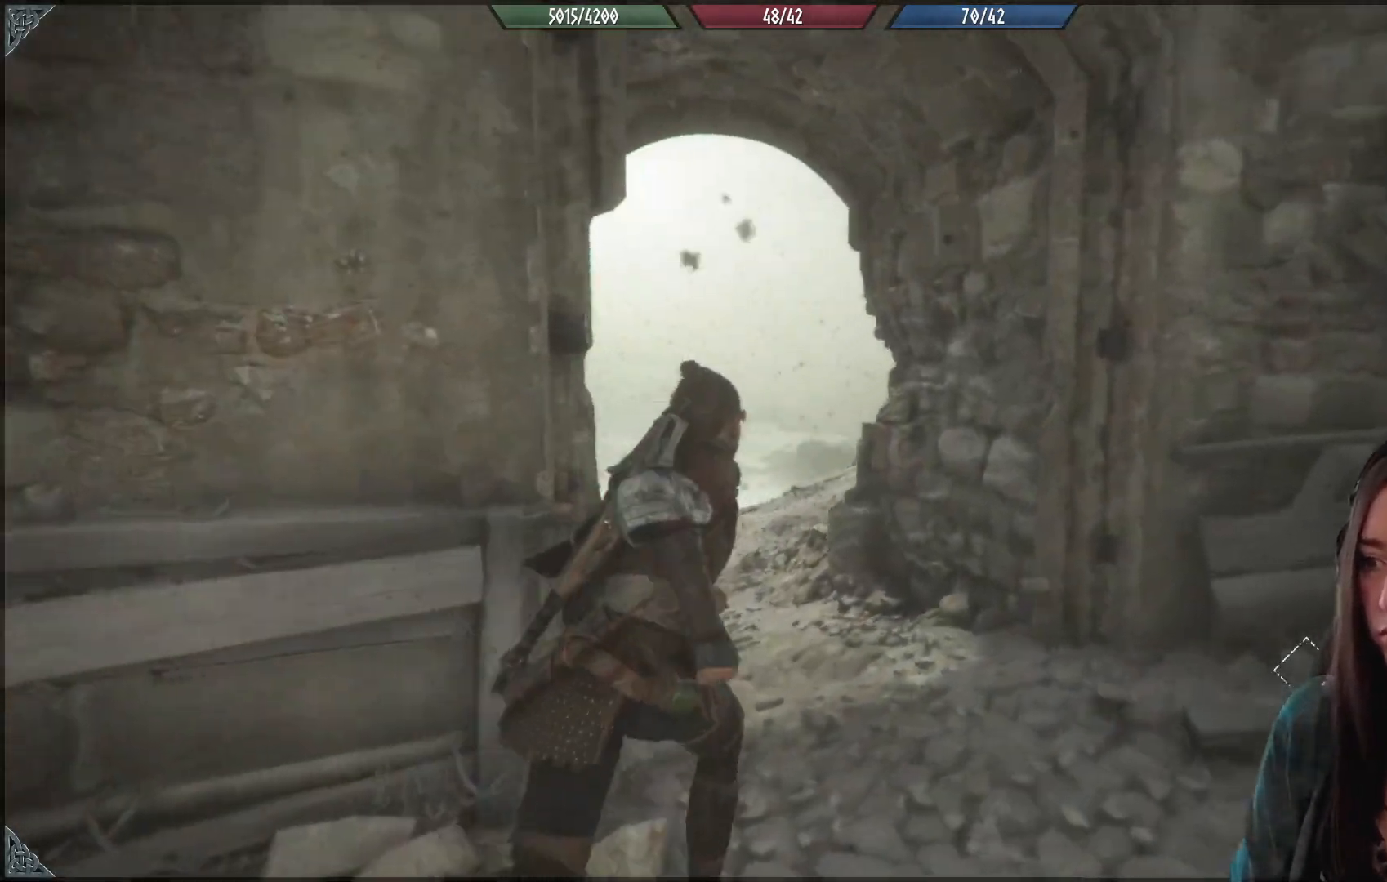
{"buttons": ["R2"], "left_stick": "up", "right_stick": "down-left", "events": [[33, "right_stick", "center"], [317, "right_stick", "down-left"]]}
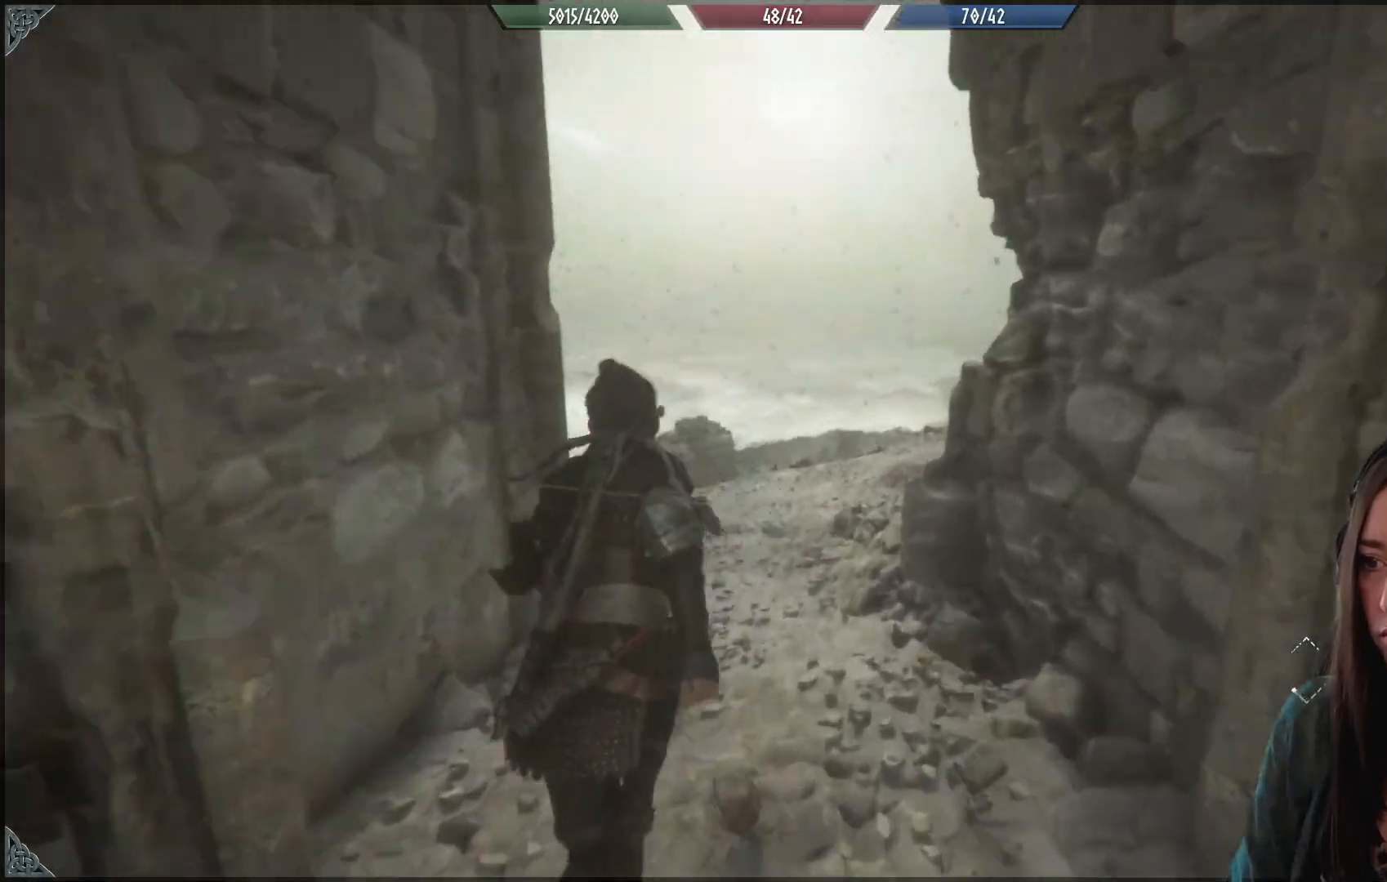
{"buttons": ["R2"], "left_stick": "up", "right_stick": "center", "events": [[183, "right_stick", "center"]]}
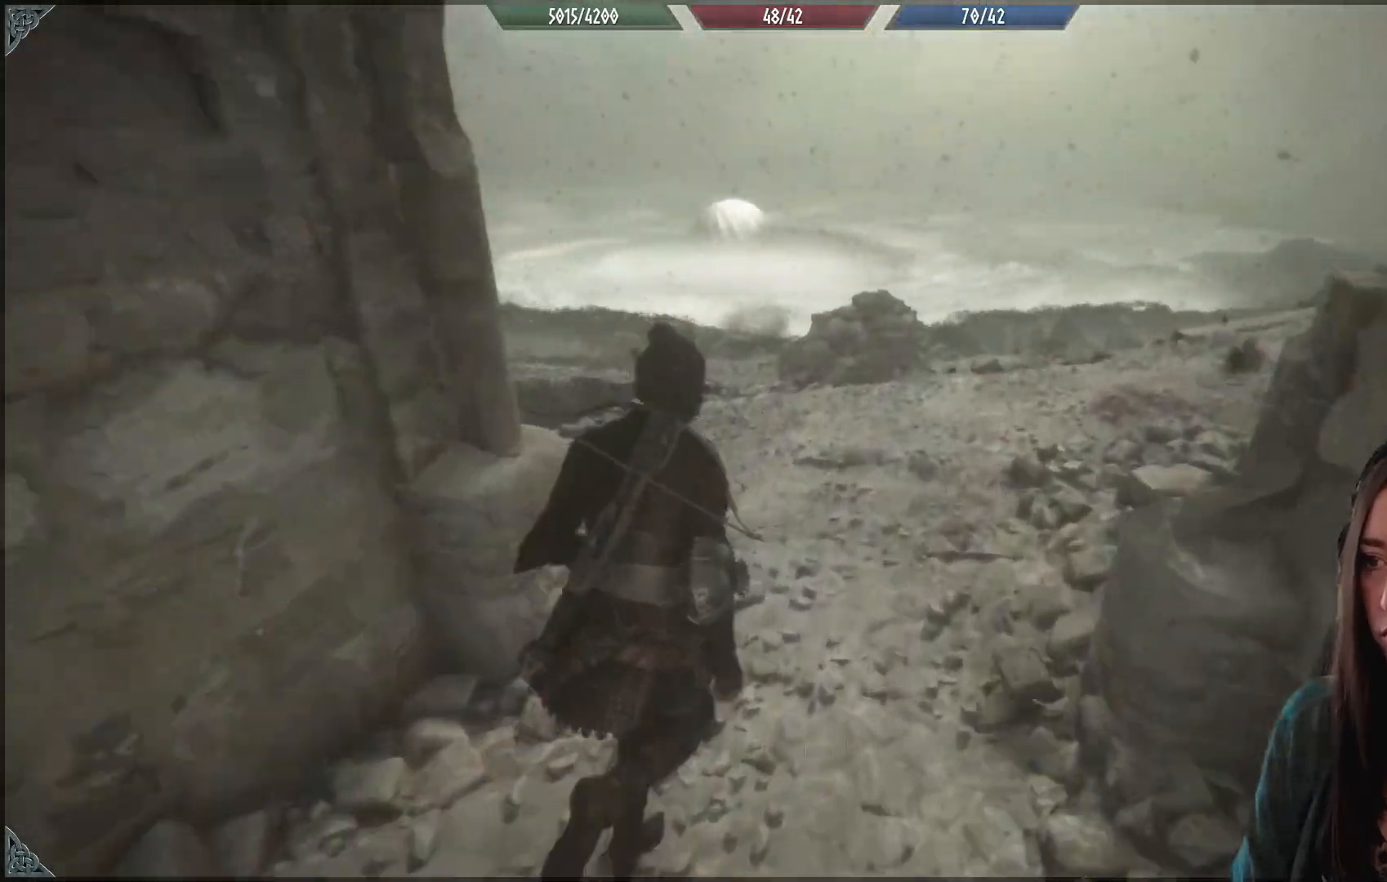
{"buttons": ["R2"], "left_stick": "up", "right_stick": "center", "events": []}
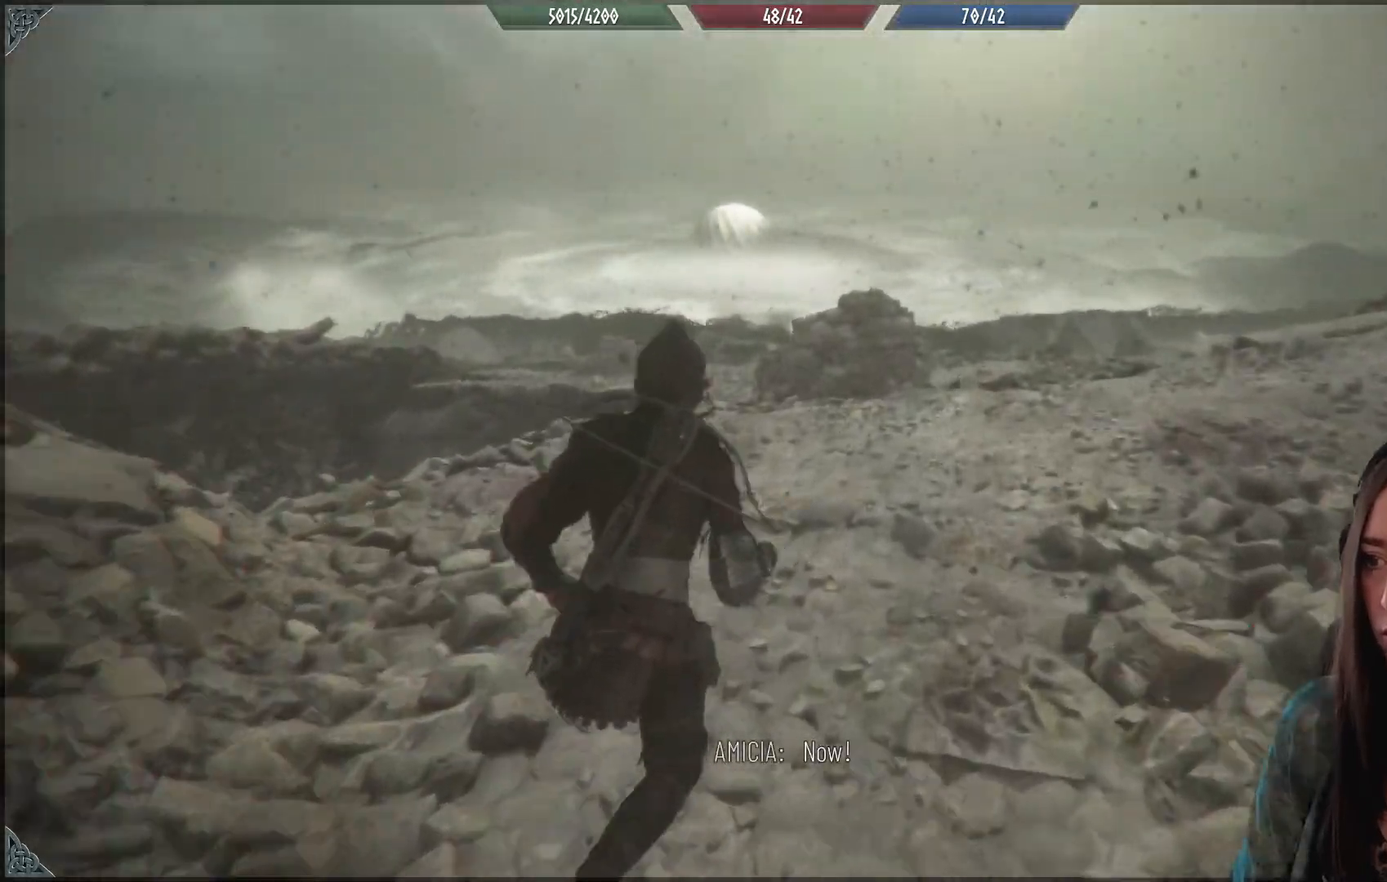
{"buttons": ["R2"], "left_stick": "up", "right_stick": "center", "events": []}
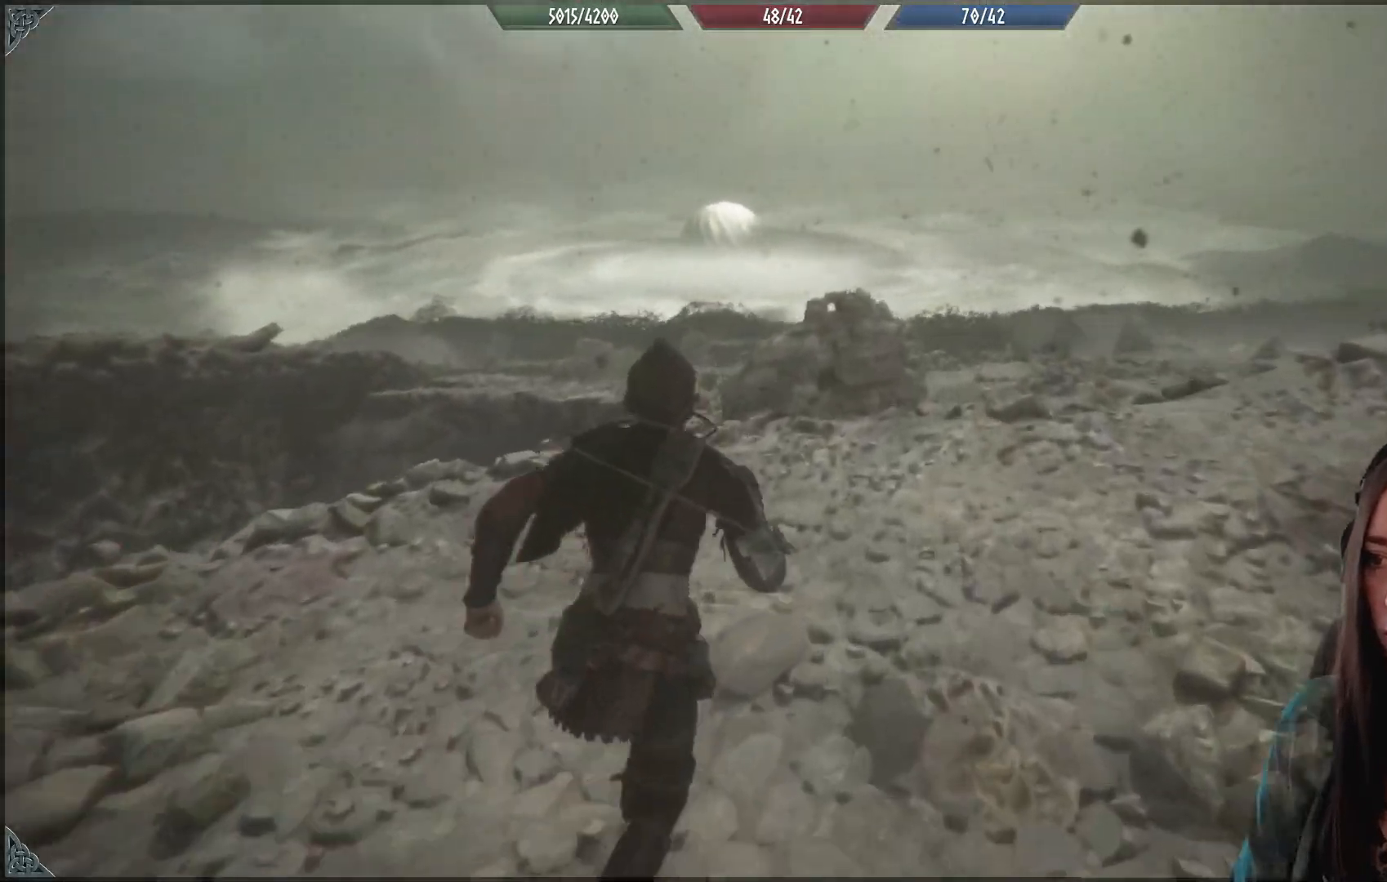
{"buttons": ["R2"], "left_stick": "up", "right_stick": "center", "events": []}
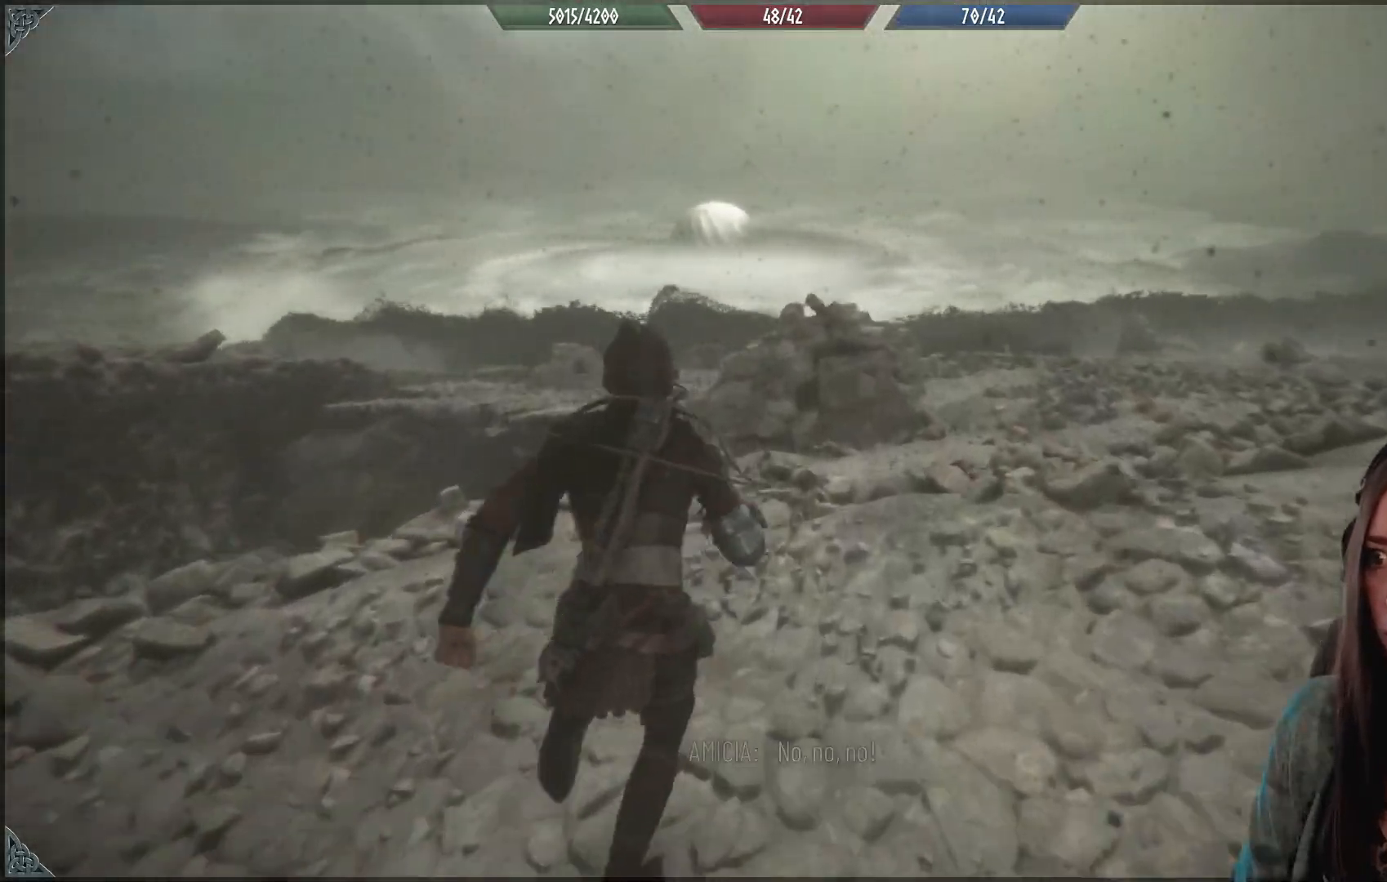
{"buttons": ["R2"], "left_stick": "up", "right_stick": "down-right", "events": [[433, "right_stick", "down-right"]]}
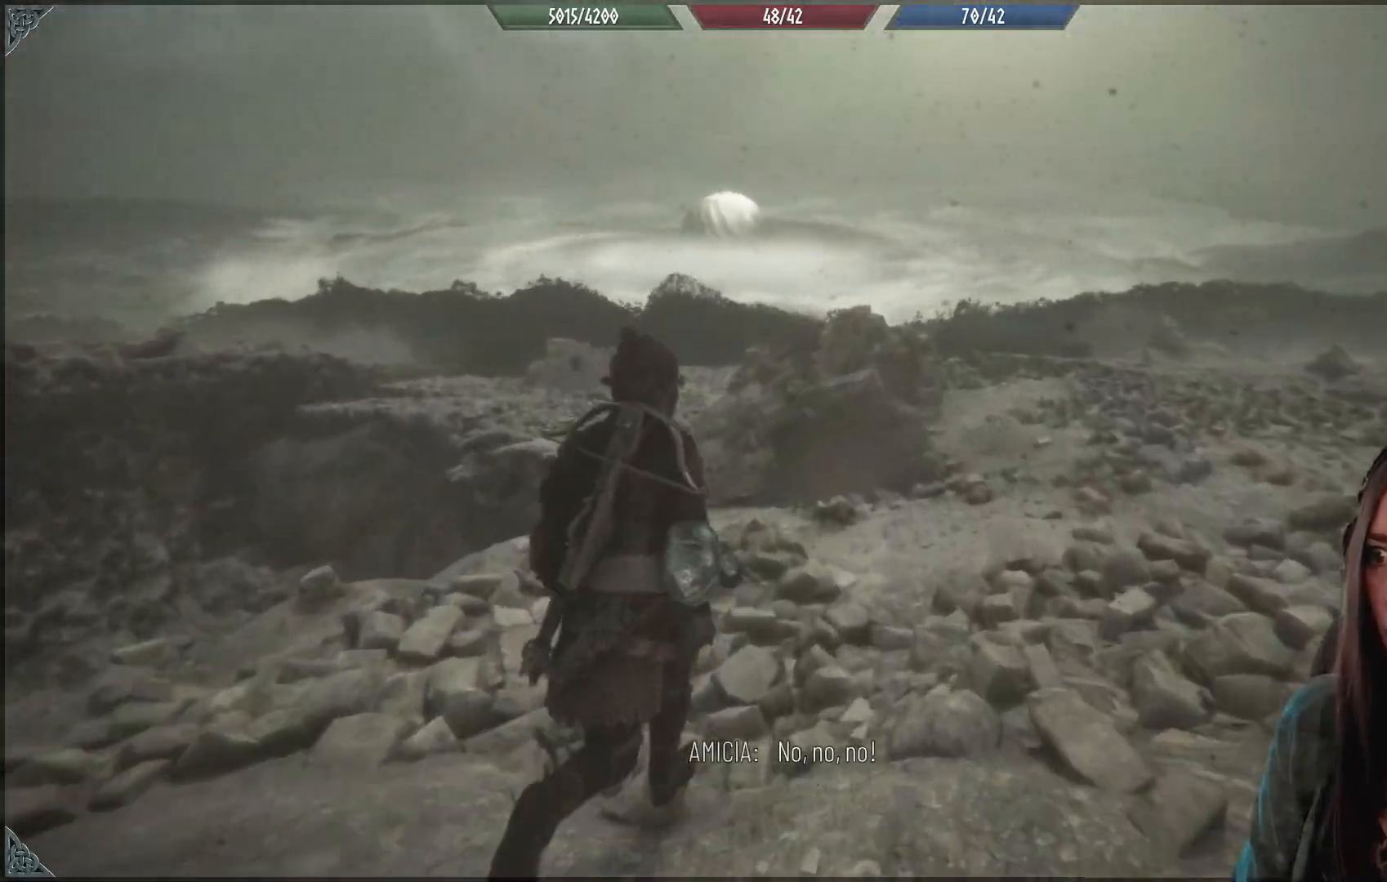
{"buttons": ["R2"], "left_stick": "up-right", "right_stick": "center", "events": [[267, "right_stick", "center"], [500, "left_stick", "up-right"]]}
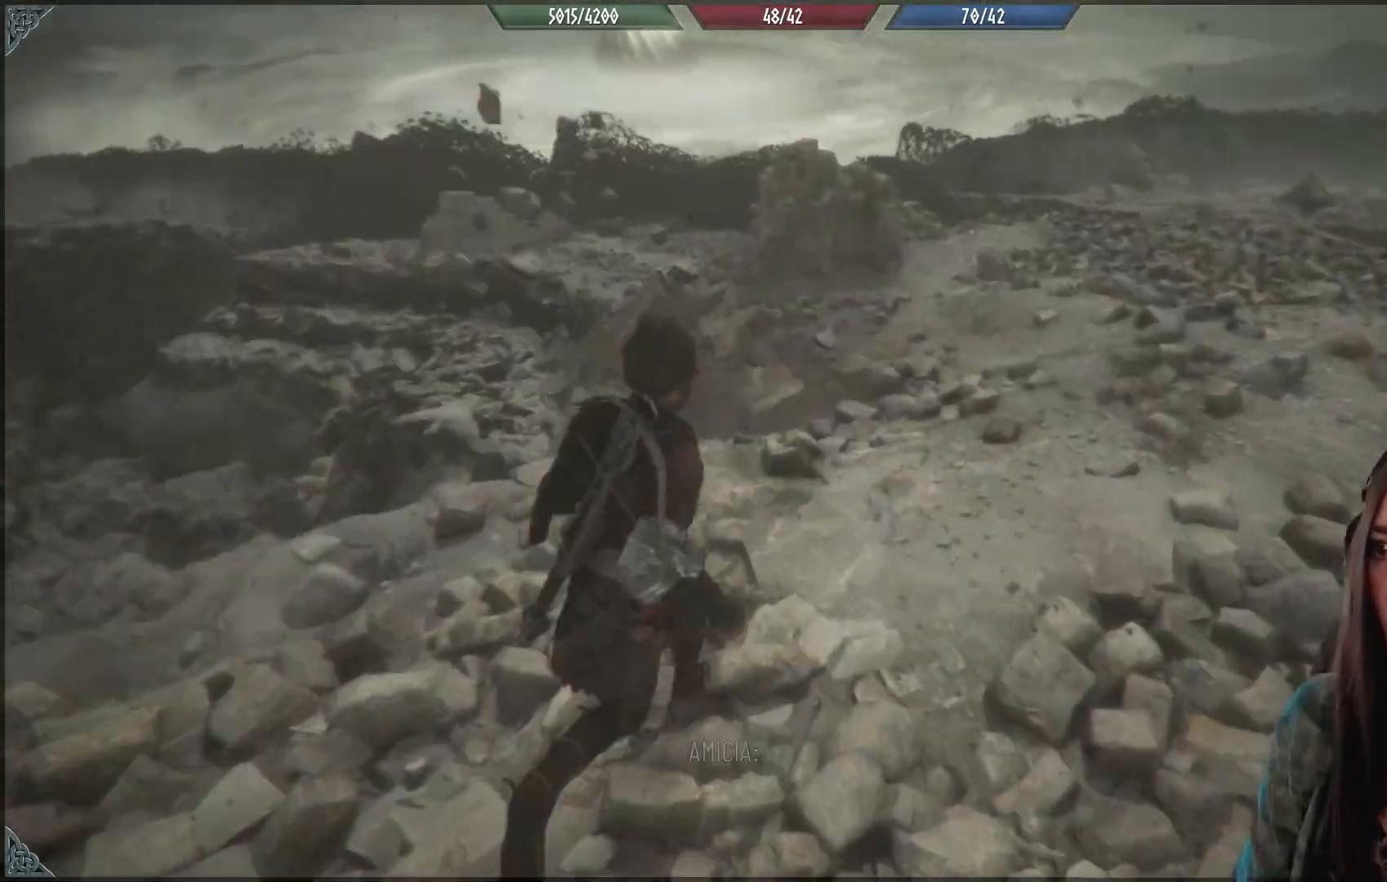
{"buttons": ["R2"], "left_stick": "up-right", "right_stick": "center", "events": [[250, "right_stick", "up"], [483, "right_stick", "center"]]}
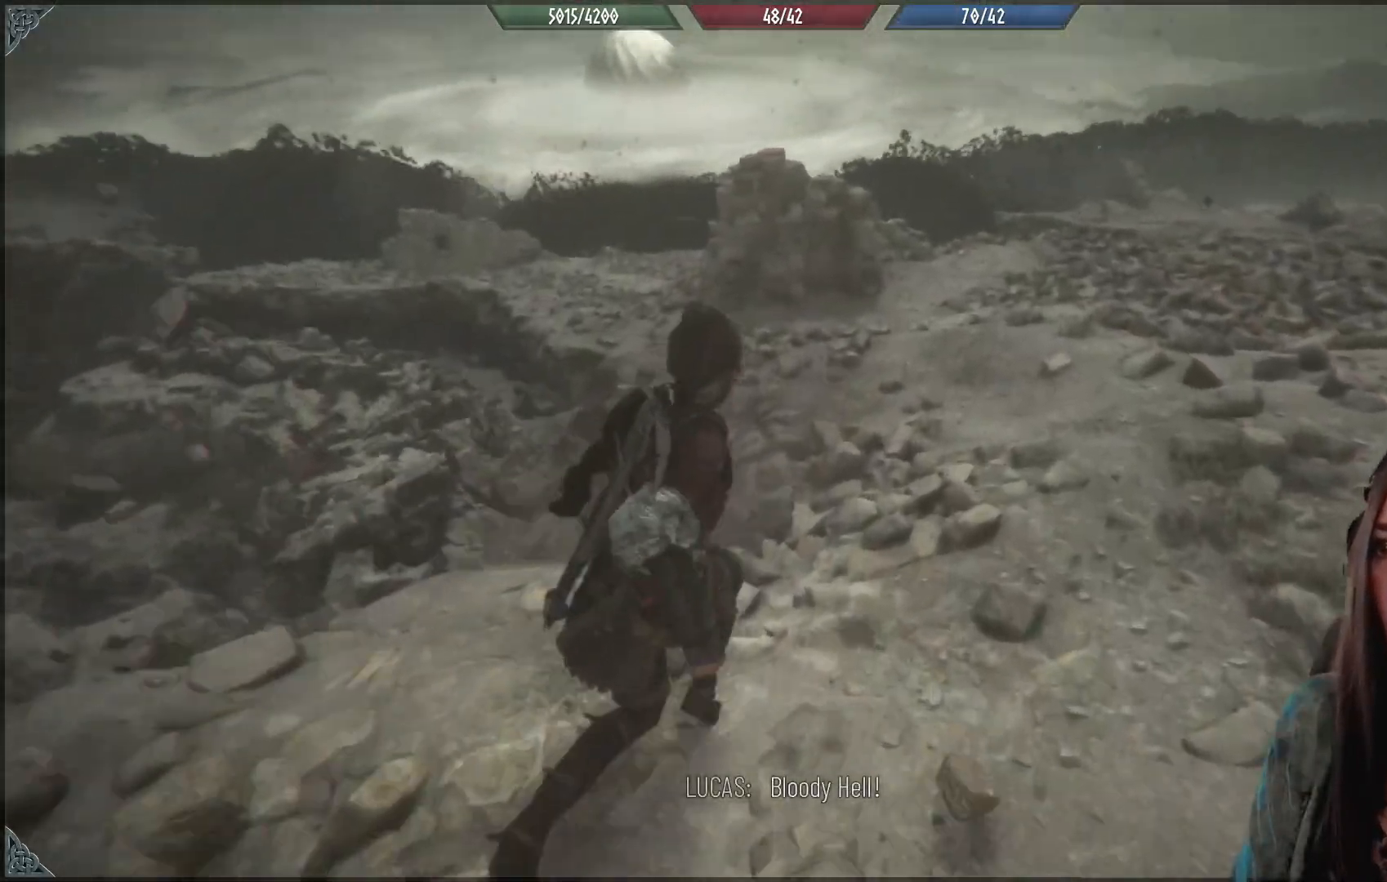
{"buttons": ["R2"], "left_stick": "up", "right_stick": "center", "events": [[317, "left_stick", "up"]]}
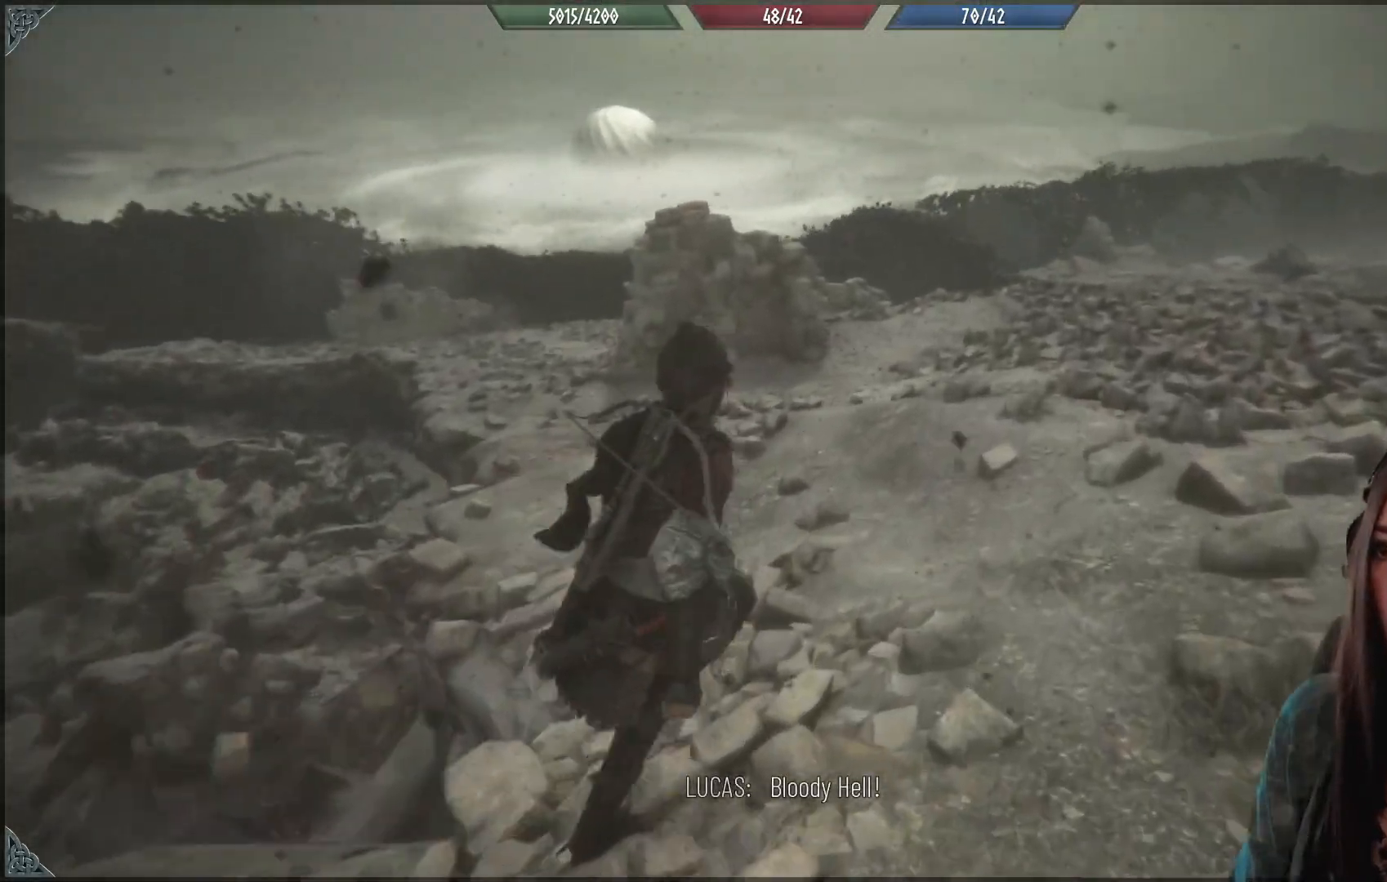
{"buttons": ["R2"], "left_stick": "up", "right_stick": "up-left", "events": [[367, "right_stick", "up-left"]]}
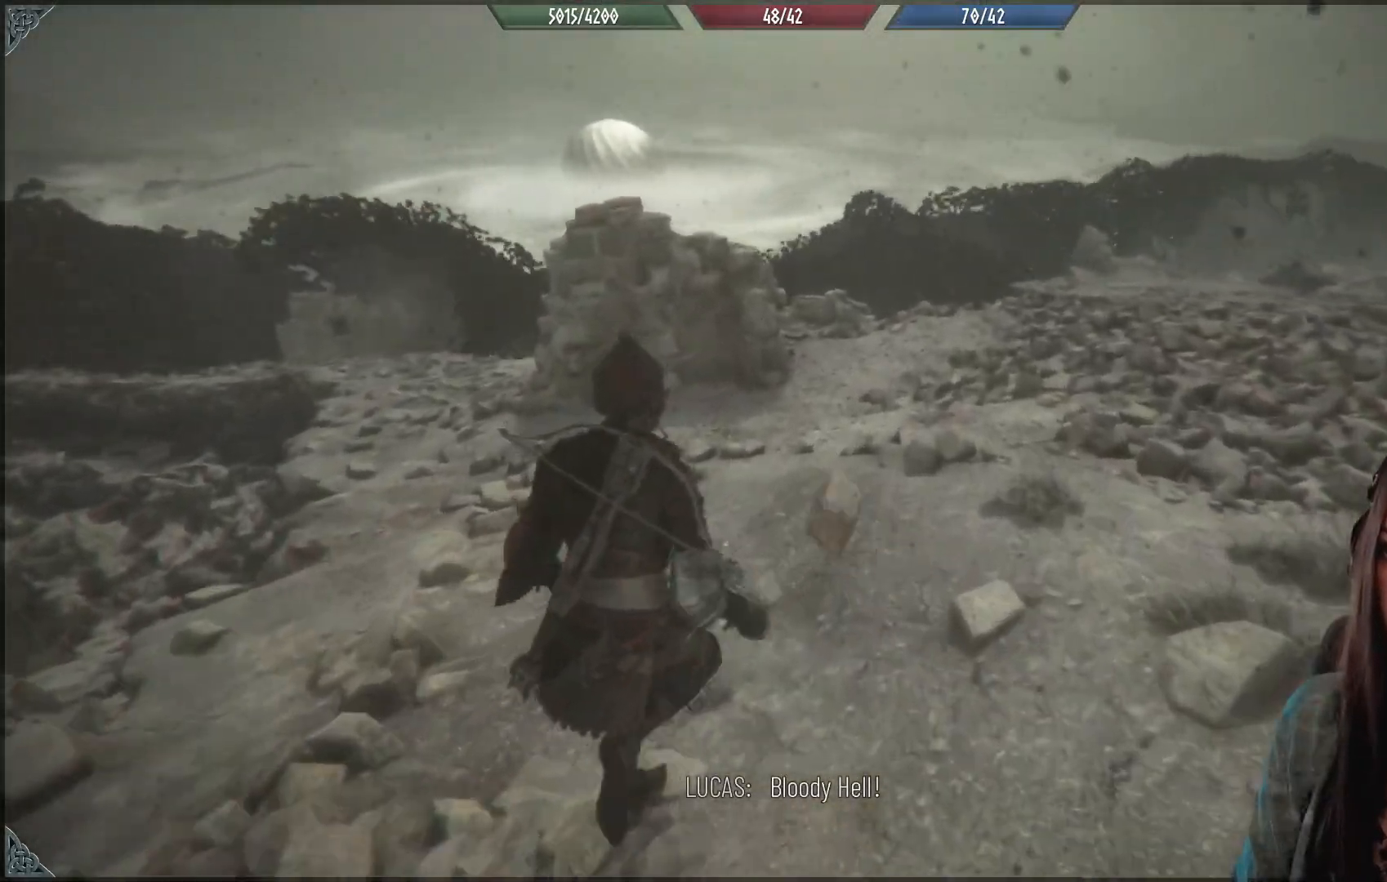
{"buttons": ["R2"], "left_stick": "up", "right_stick": "center", "events": [[183, "right_stick", "center"]]}
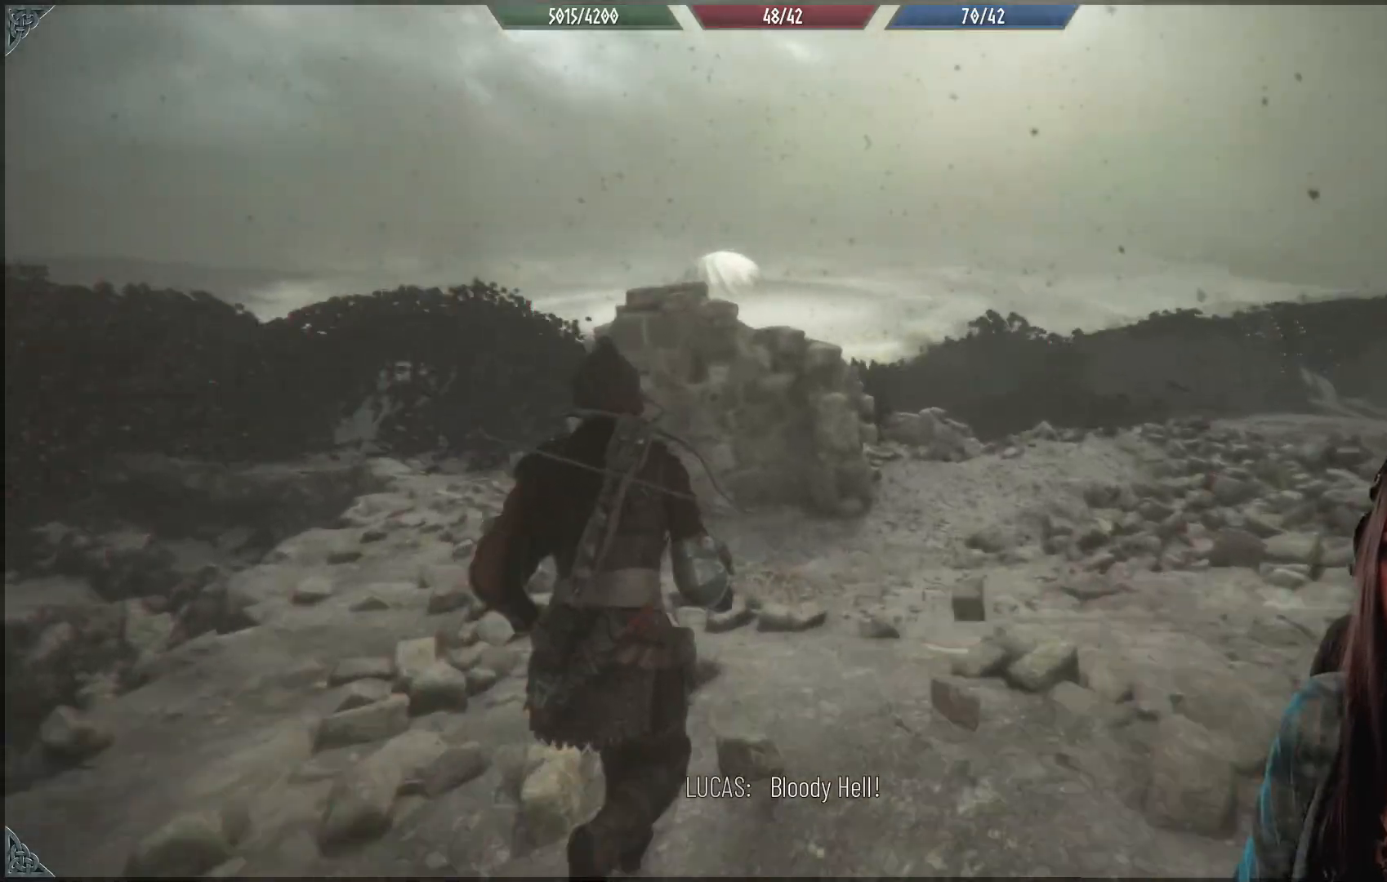
{"buttons": ["R2"], "left_stick": "up", "right_stick": "down", "events": [[383, "right_stick", "down"]]}
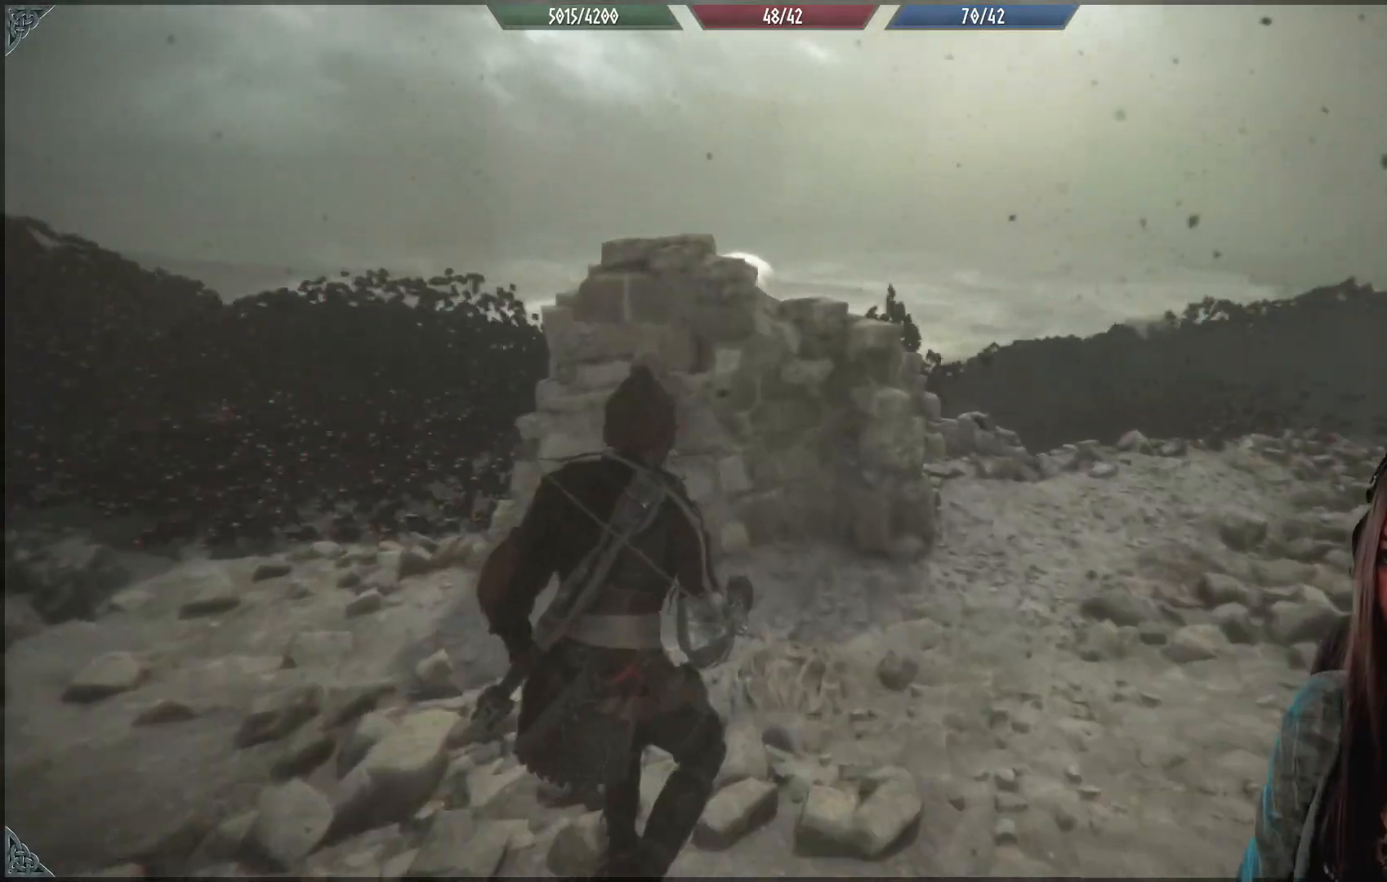
{"buttons": ["R2"], "left_stick": "up", "right_stick": "up", "events": [[100, "right_stick", "center"], [383, "right_stick", "up"]]}
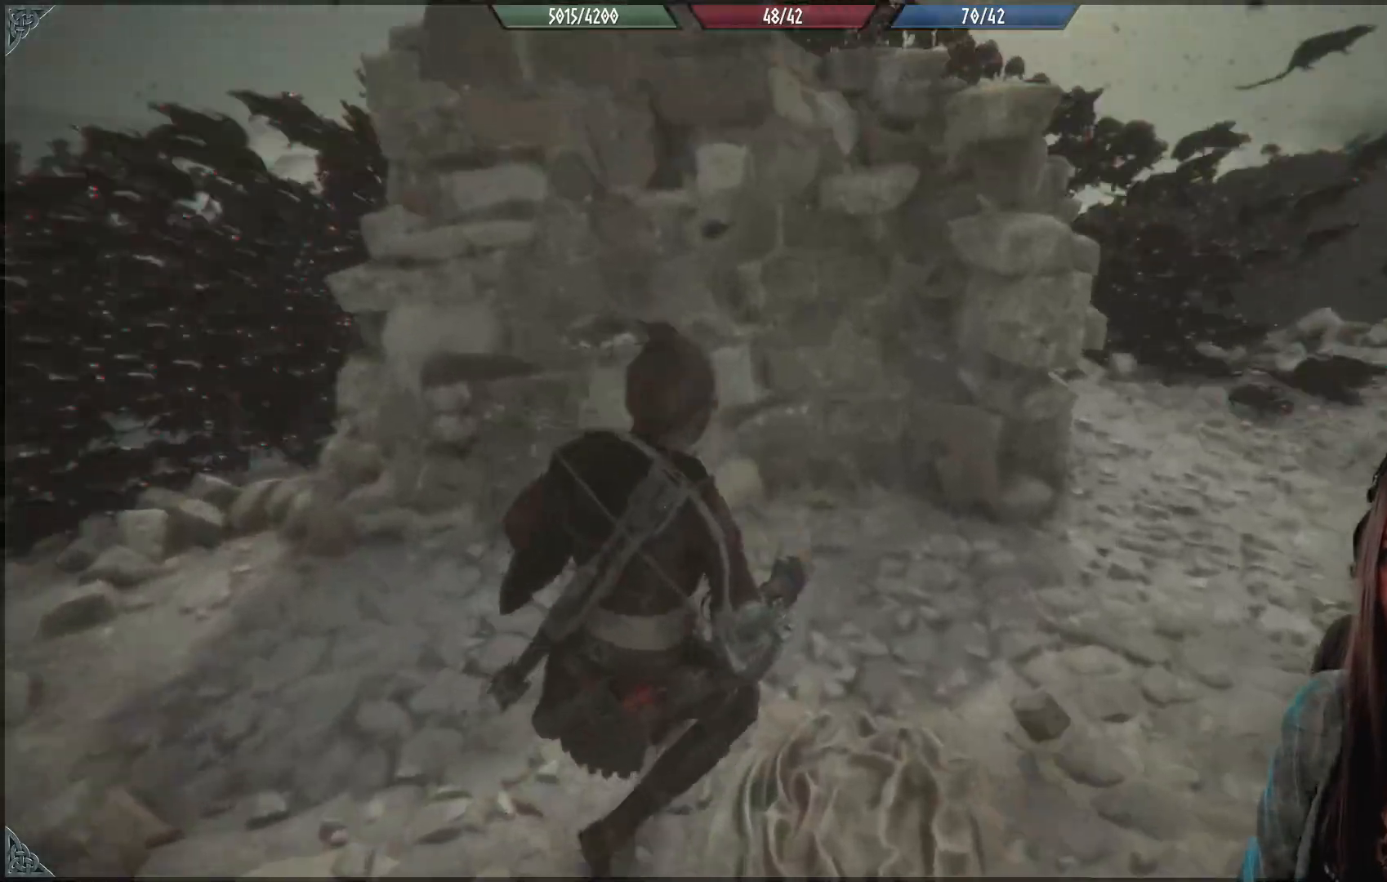
{"buttons": [], "left_stick": "center", "right_stick": "center", "events": [[183, "R2", "up"], [183, "right_stick", "center"], [500, "left_stick", "center"]]}
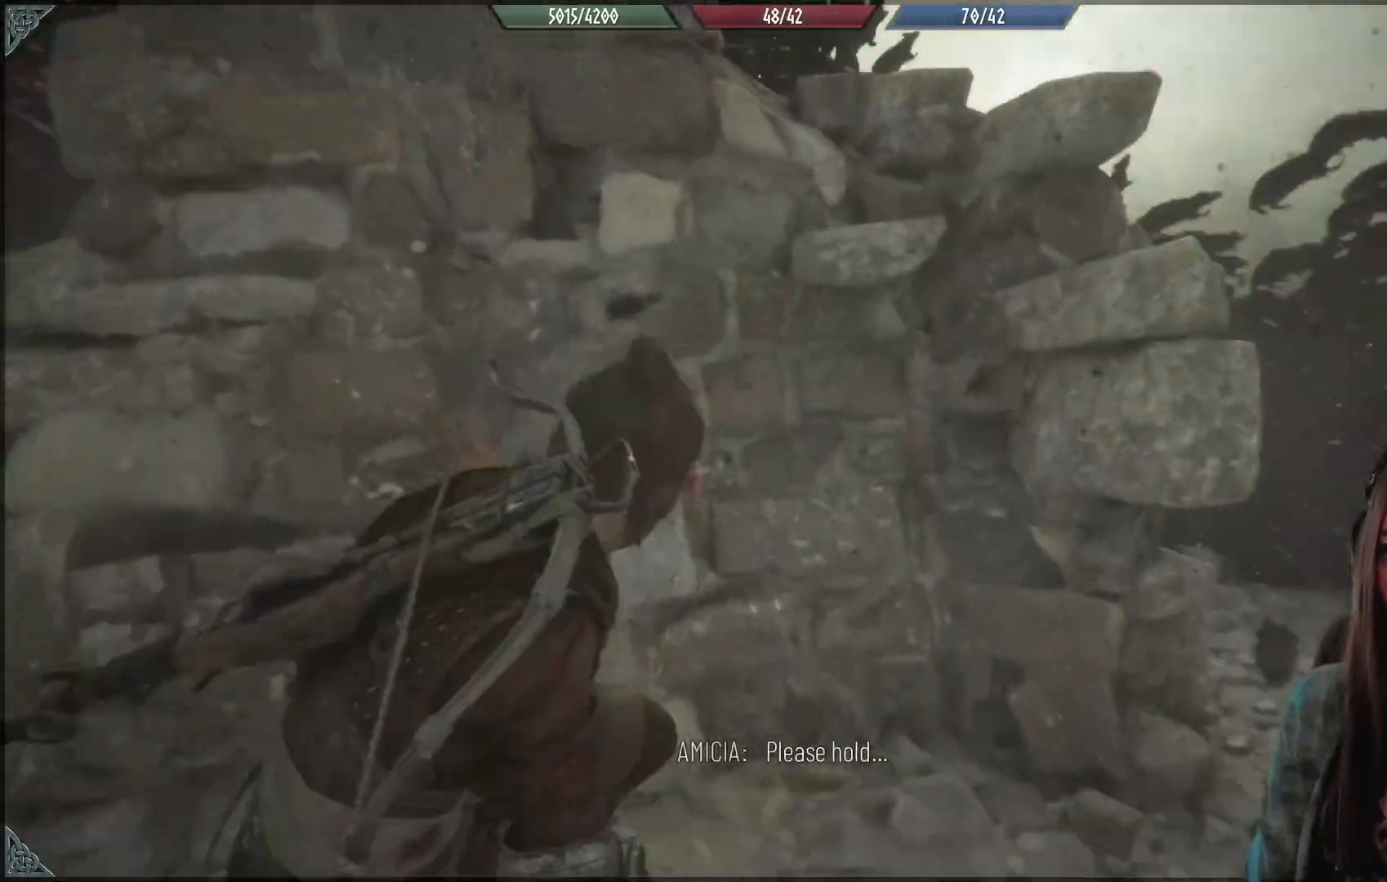
{"buttons": [], "left_stick": "center", "right_stick": "center", "events": []}
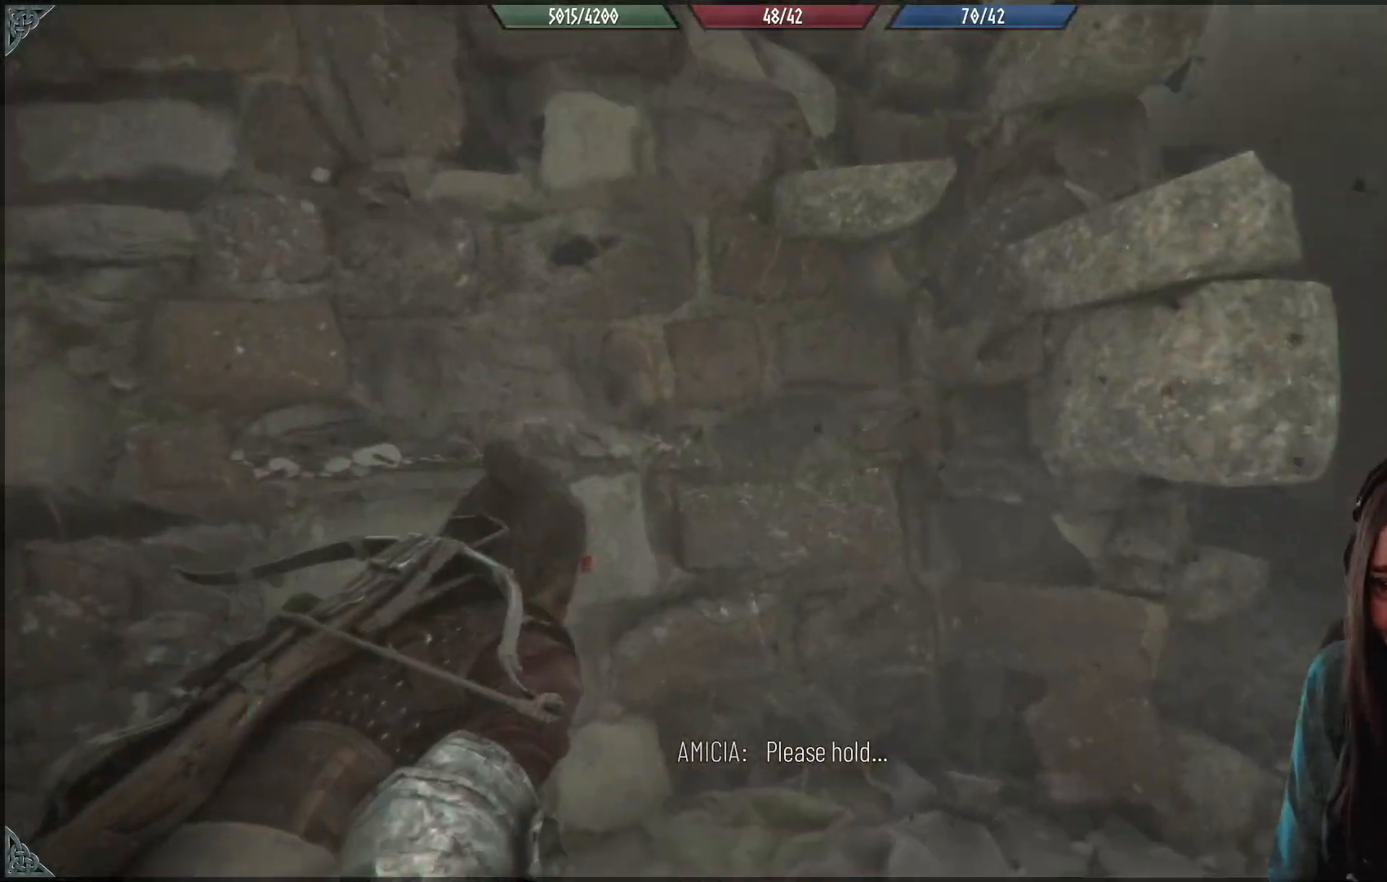
{"buttons": [], "left_stick": "center", "right_stick": "center", "events": []}
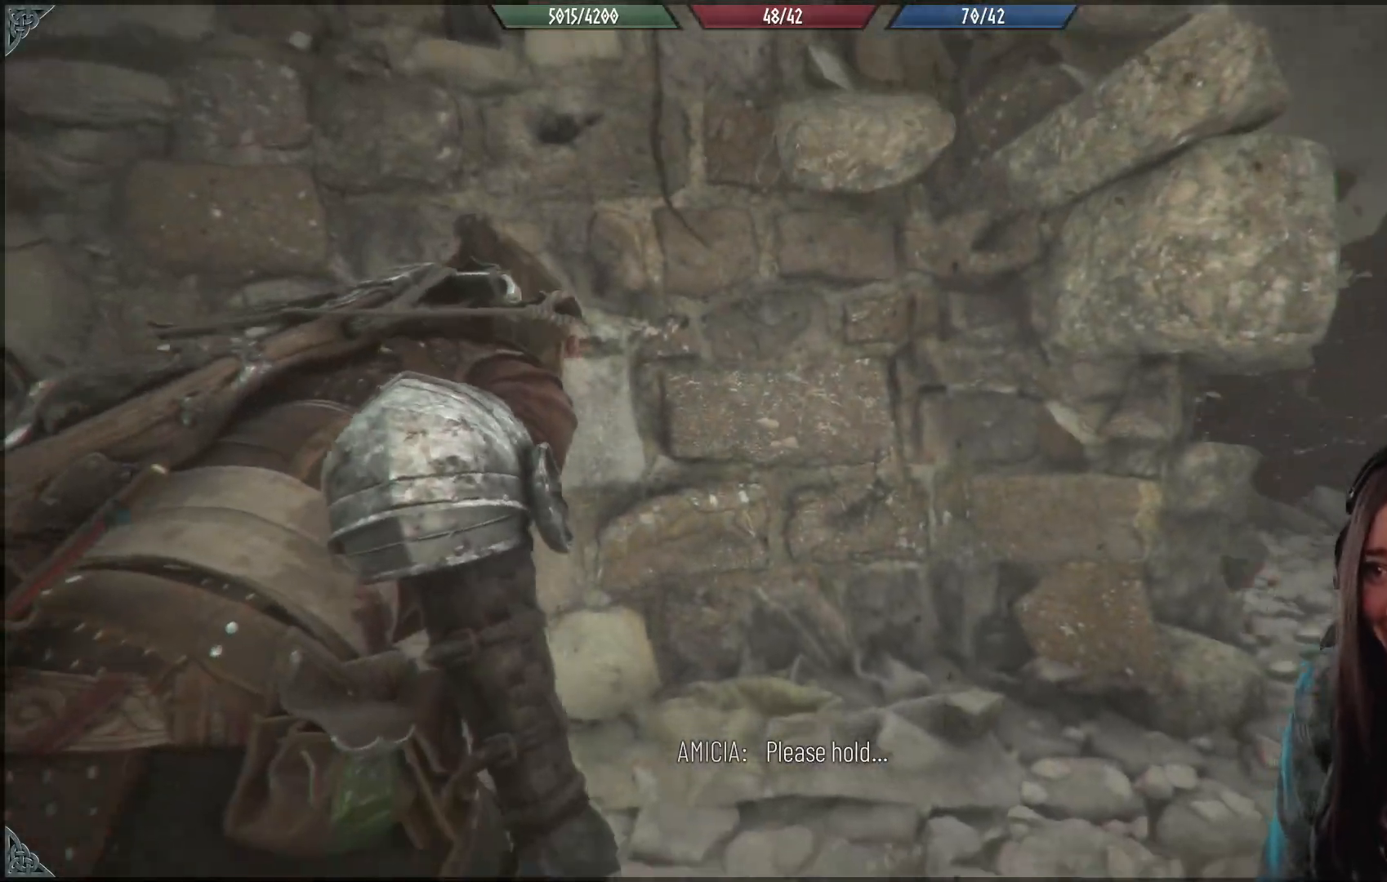
{"buttons": [], "left_stick": "center", "right_stick": "center", "events": []}
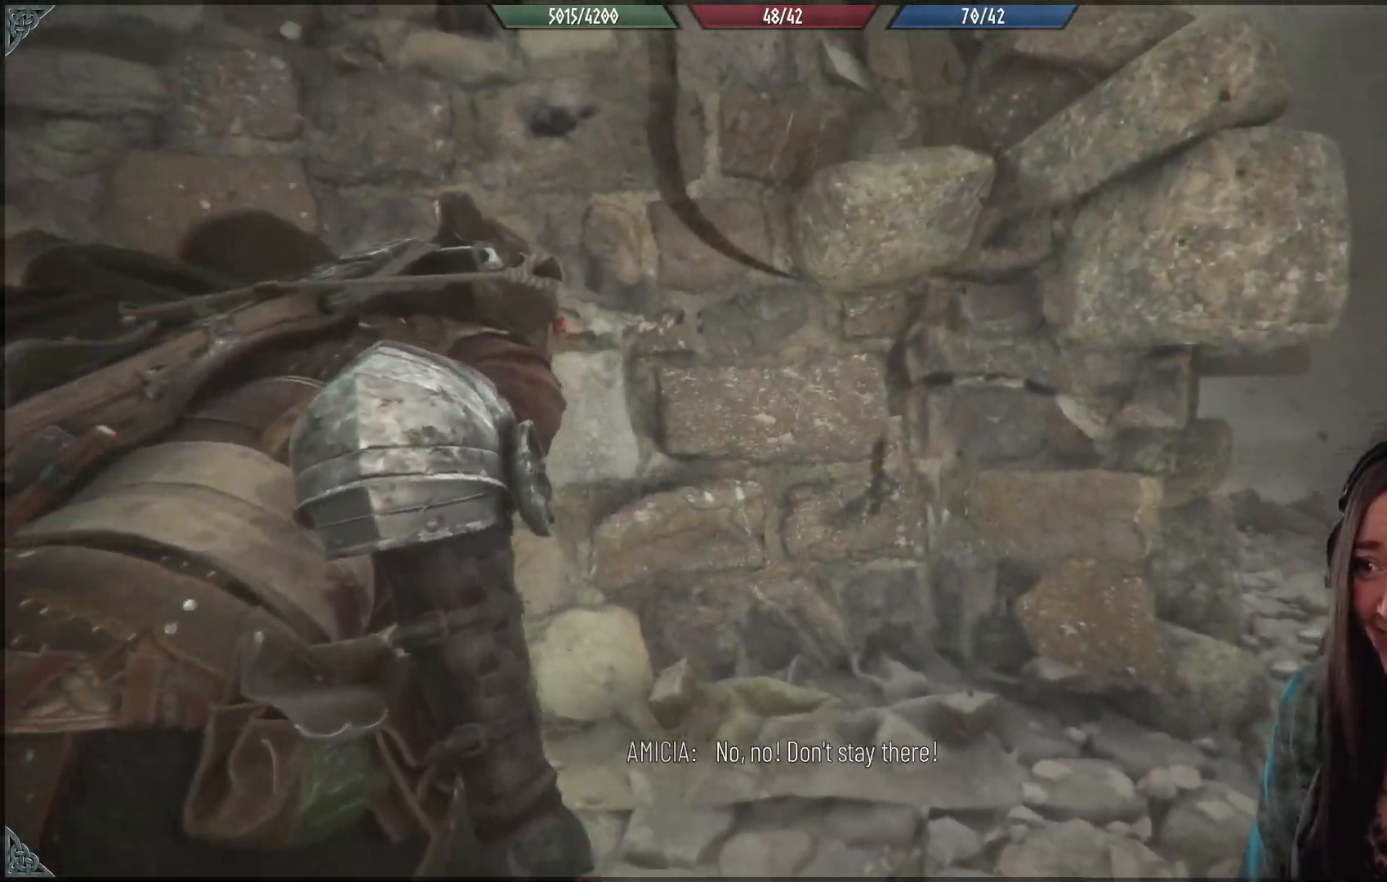
{"buttons": [], "left_stick": "center", "right_stick": "center", "events": []}
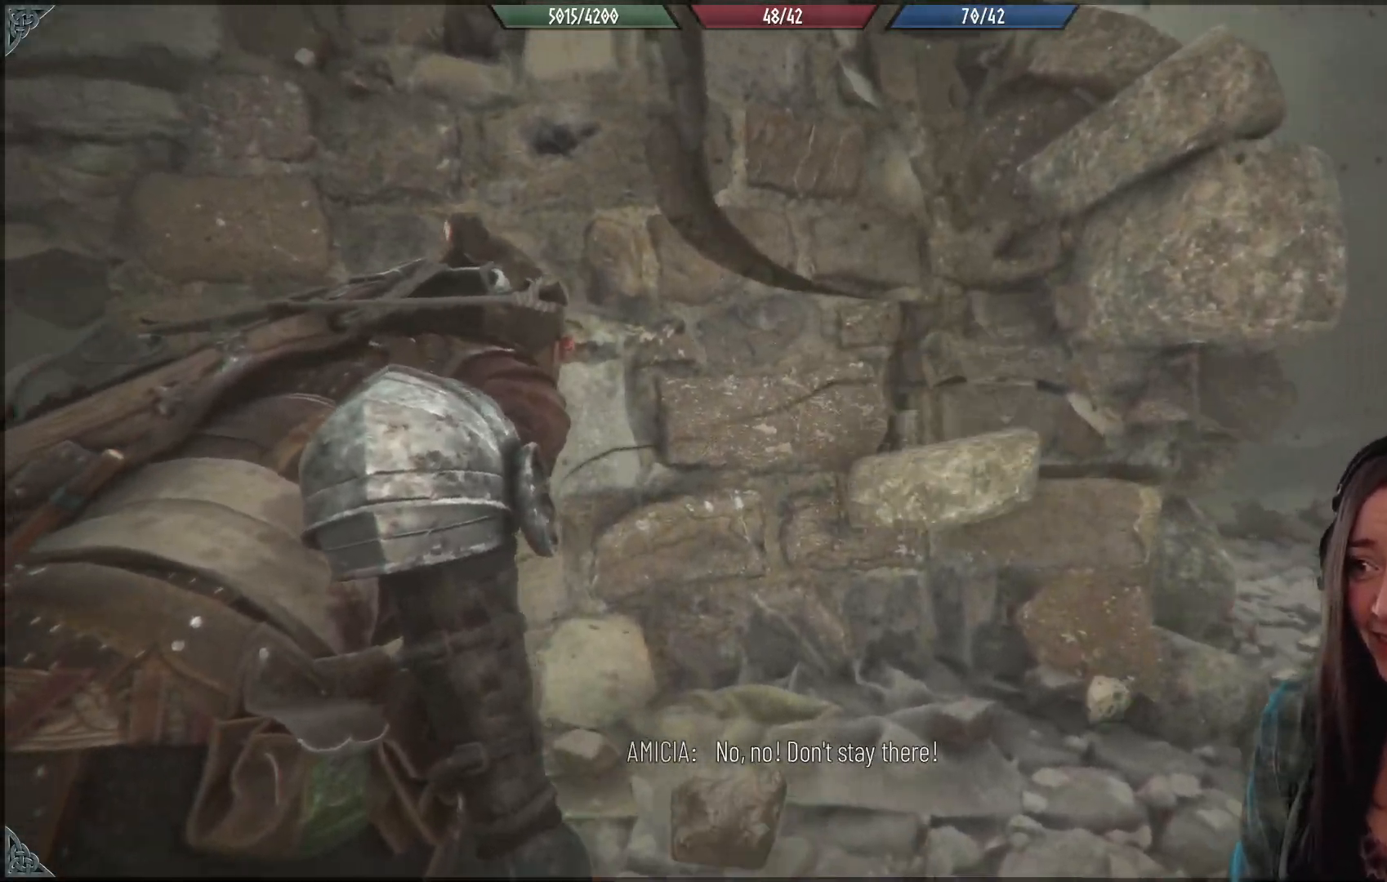
{"buttons": [], "left_stick": "center", "right_stick": "center", "events": []}